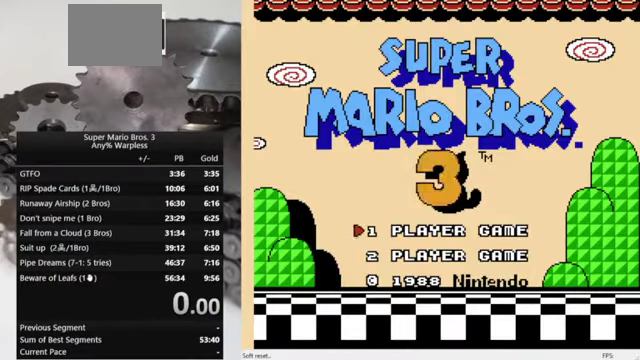
Gameplay with a controller (Nintendo layout); each line is a JSON object with the inputs held at the frame after it. "events" lists button and stick changes between this image and that frame as [ms after this image, input, new state], when the widget could be followed in between. Not read: DPAD_RIGHT L3 R3.
{"buttons": [], "events": [[134, "START", "up"]]}
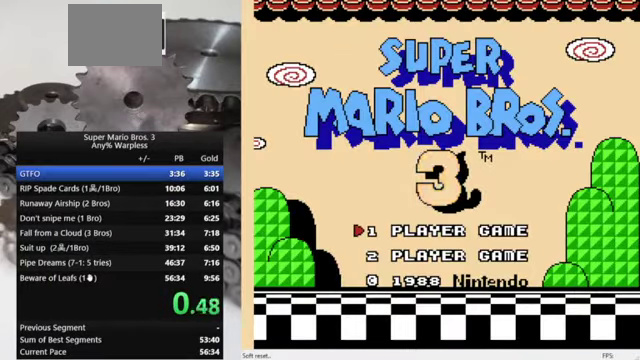
{"buttons": [], "events": []}
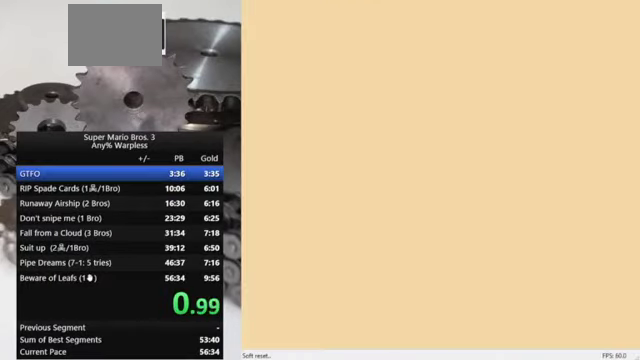
{"buttons": [], "events": []}
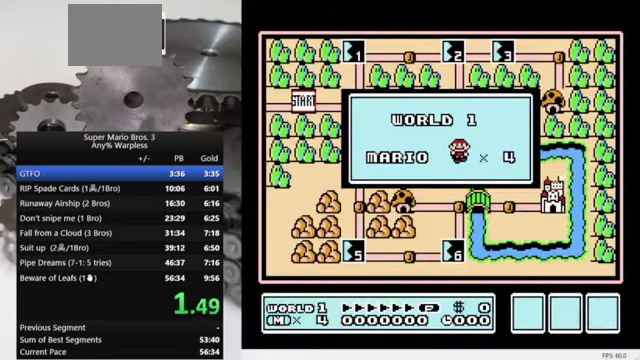
{"buttons": [], "events": []}
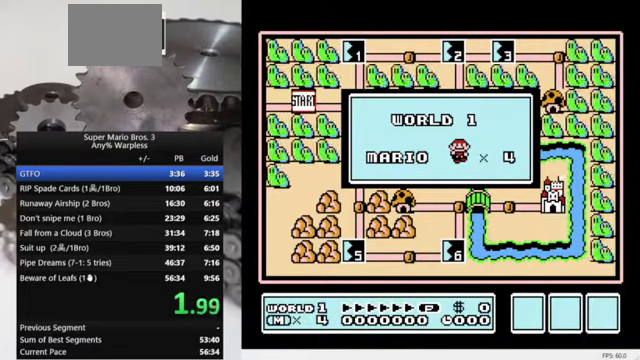
{"buttons": [], "events": []}
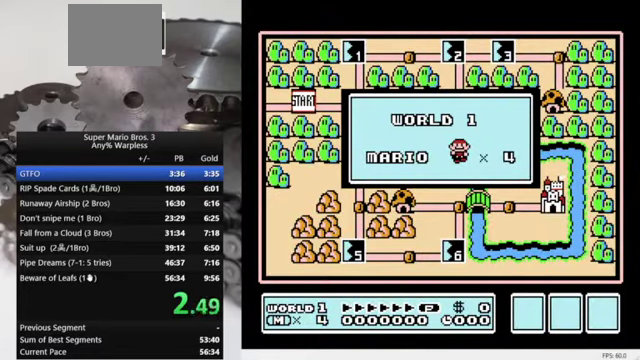
{"buttons": [], "events": []}
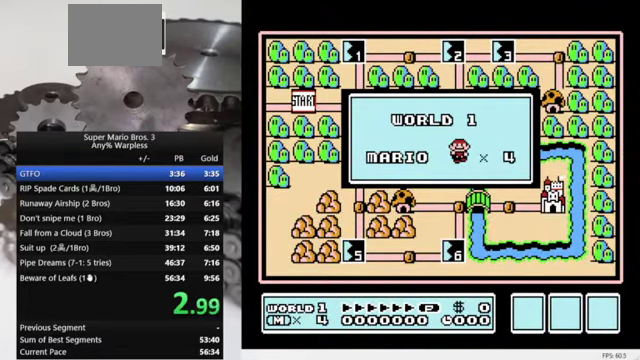
{"buttons": [], "events": []}
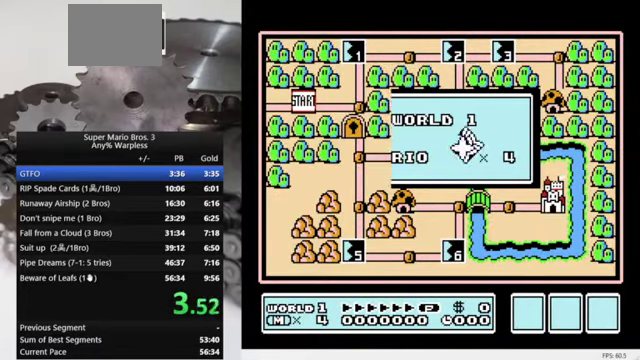
{"buttons": [], "events": []}
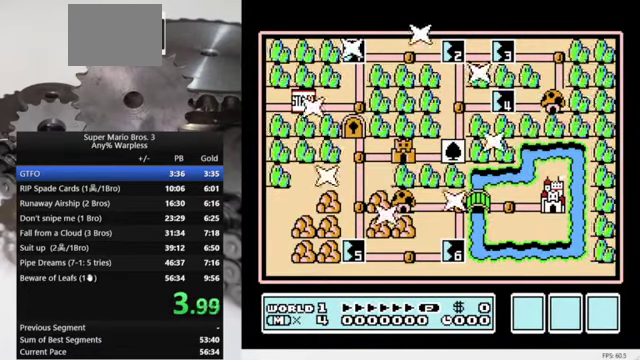
{"buttons": [], "events": []}
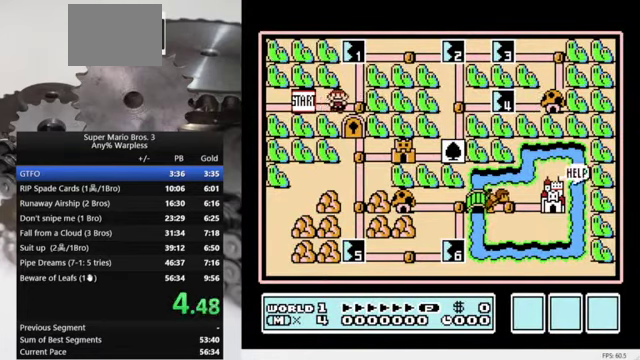
{"buttons": ["A"], "events": [[467, "A", "down"]]}
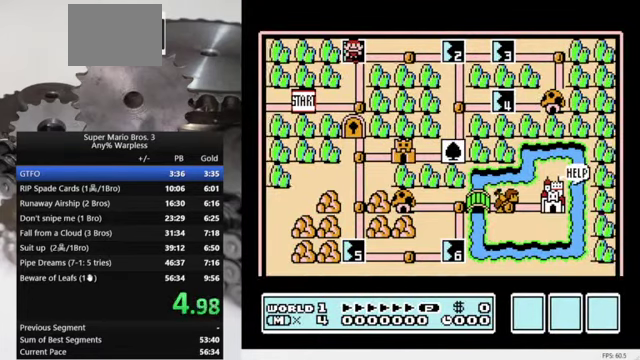
{"buttons": [], "events": [[200, "A", "up"]]}
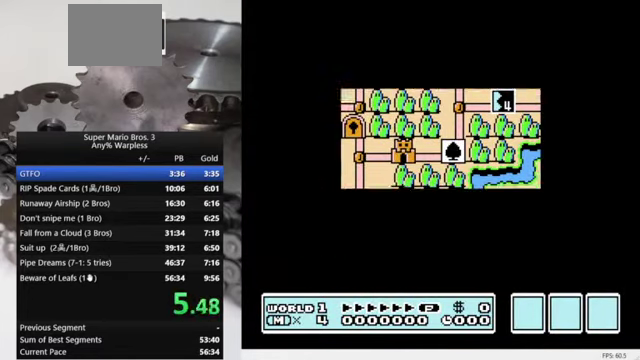
{"buttons": ["B"], "events": [[33, "B", "down"]]}
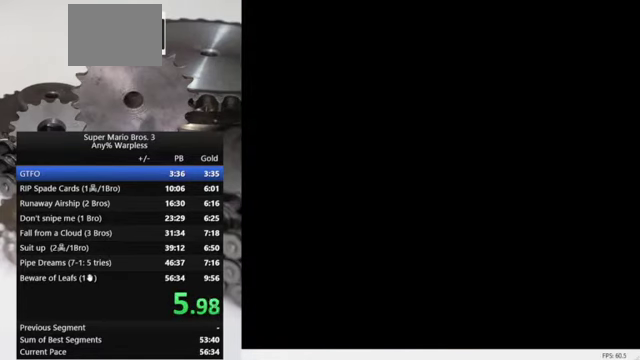
{"buttons": ["B"], "events": []}
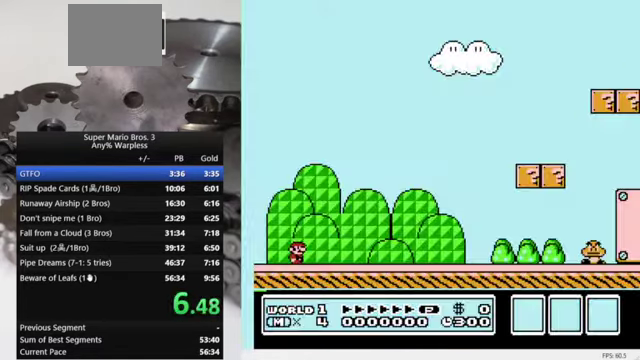
{"buttons": ["B"], "events": []}
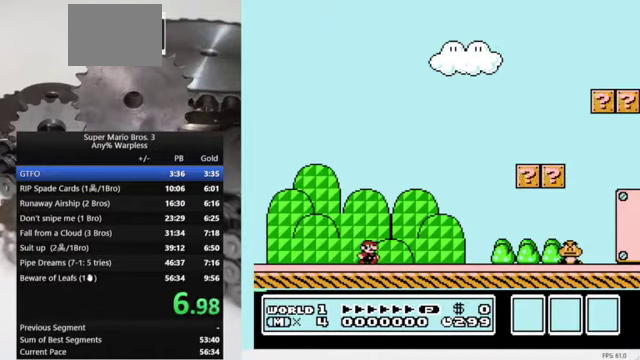
{"buttons": ["B"], "events": []}
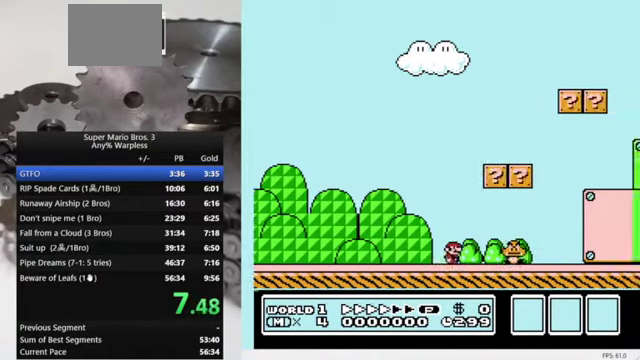
{"buttons": ["B"], "events": [[66, "A", "down"], [233, "A", "up"]]}
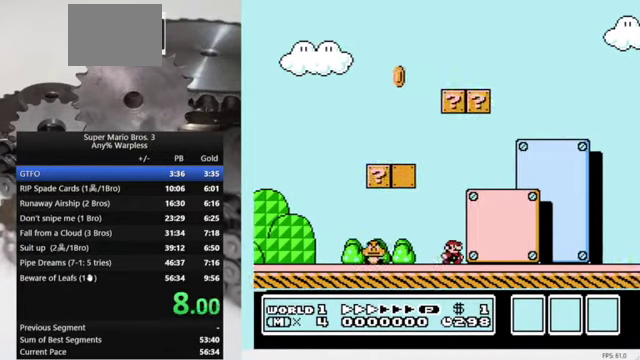
{"buttons": ["A", "B", "DPAD_LEFT"], "events": [[433, "A", "down"], [433, "DPAD_LEFT", "down"]]}
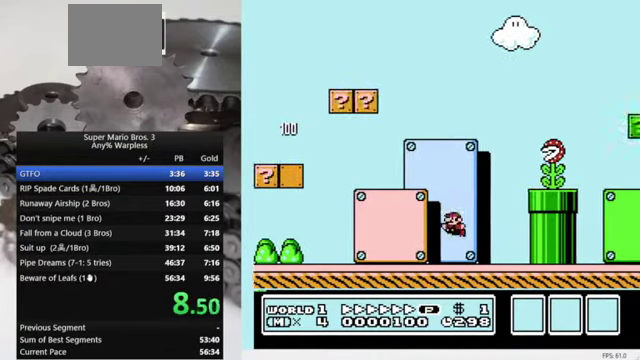
{"buttons": ["A", "B"], "events": [[66, "DPAD_LEFT", "up"]]}
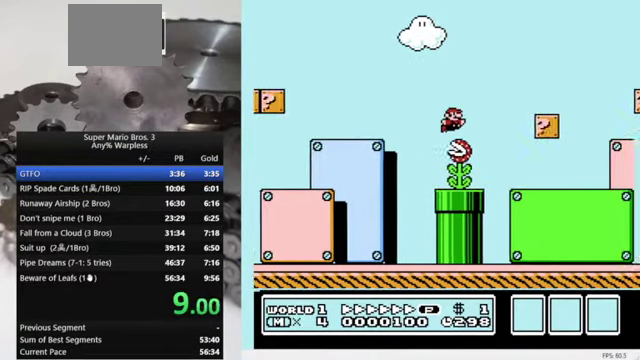
{"buttons": ["B"], "events": [[133, "A", "up"]]}
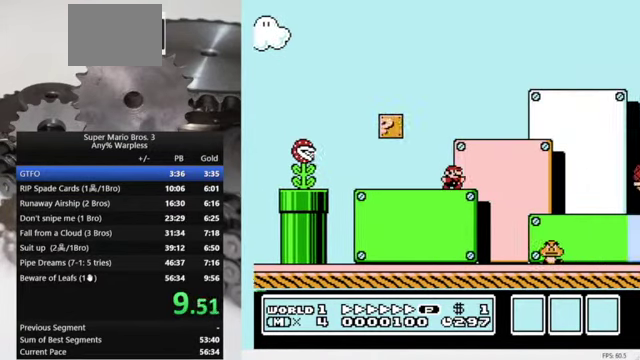
{"buttons": ["B", "DPAD_LEFT"], "events": [[400, "A", "down"], [433, "DPAD_LEFT", "down"], [500, "A", "up"]]}
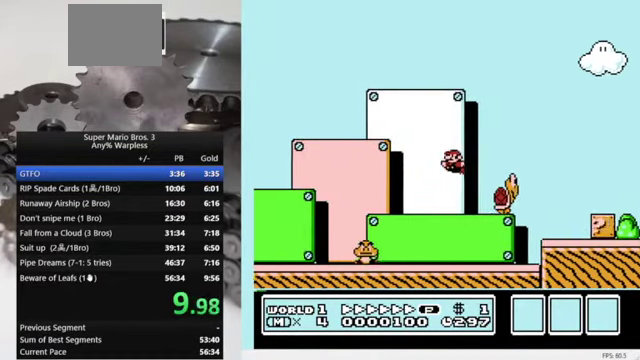
{"buttons": ["B", "DPAD_LEFT"], "events": []}
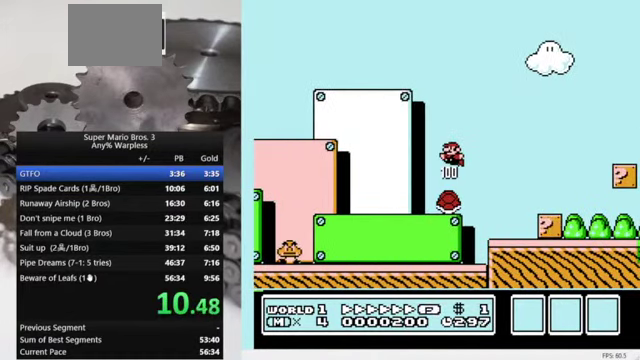
{"buttons": ["A", "B"], "events": [[133, "DPAD_LEFT", "up"], [466, "A", "down"]]}
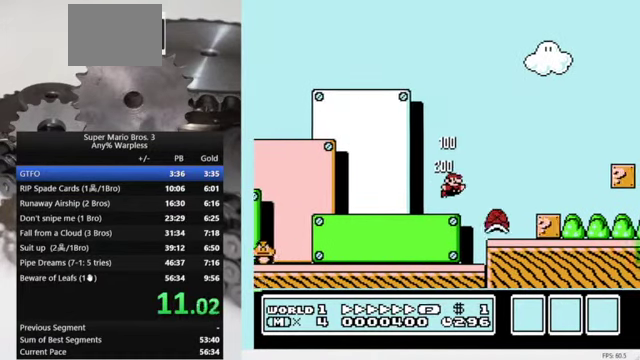
{"buttons": ["B"], "events": [[133, "A", "up"]]}
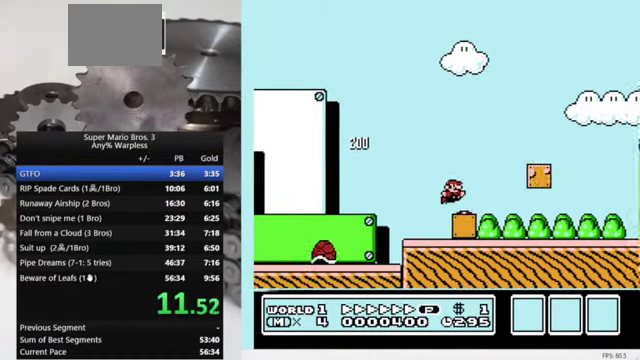
{"buttons": ["B"], "events": []}
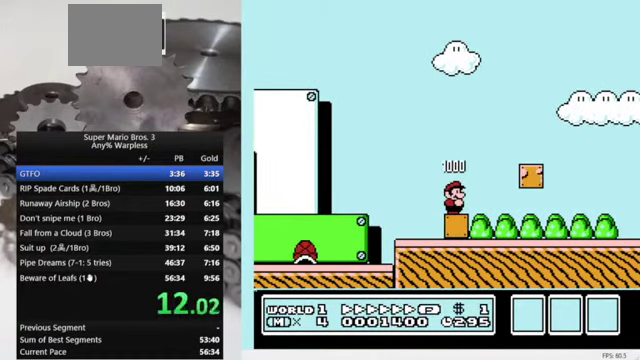
{"buttons": ["B"], "events": []}
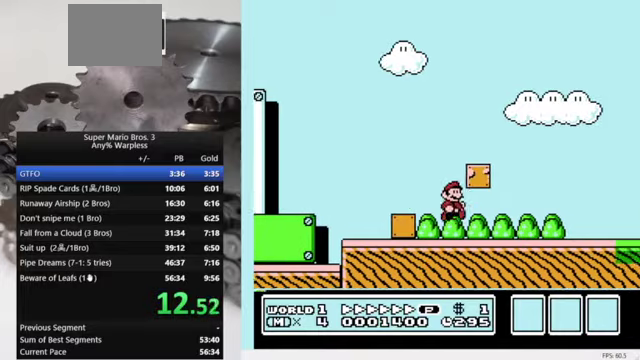
{"buttons": ["A", "B"], "events": [[500, "A", "down"]]}
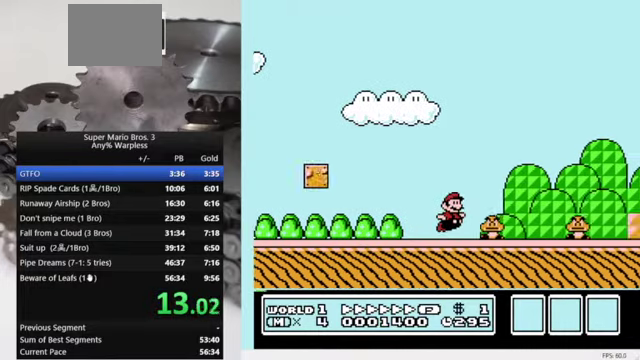
{"buttons": ["B"], "events": [[267, "A", "up"]]}